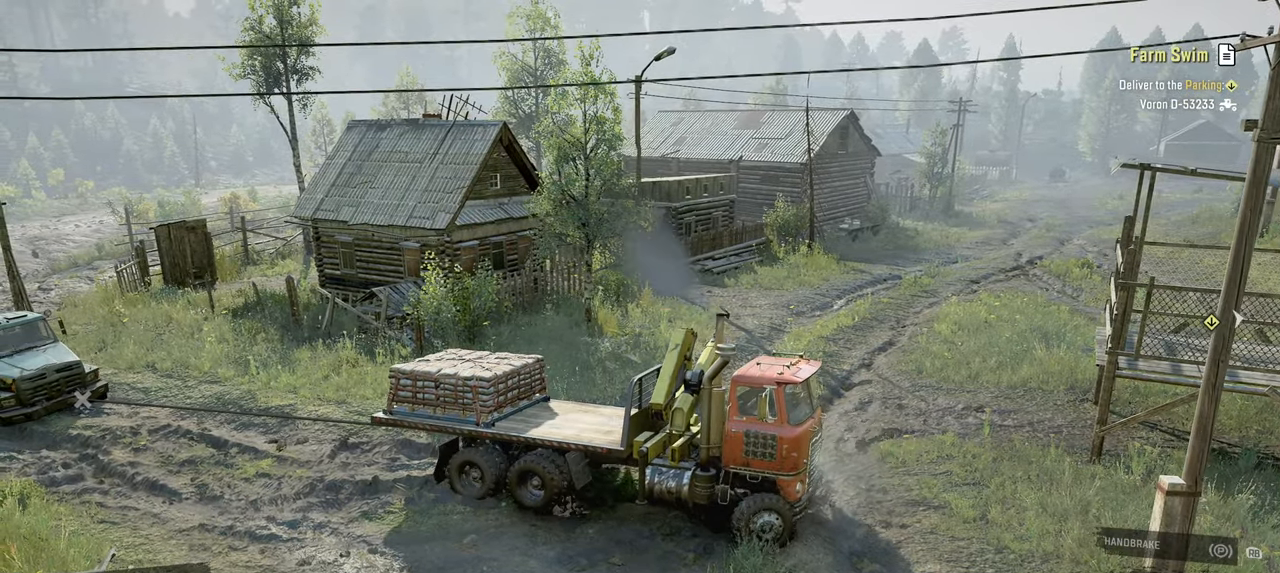
Gameplay with a controller (Xbox layout); each line is a JSON object with the inputs held at the frame after it. "events" lists button and stick changes between this image and that frame as [ms after this image, input, new state], when the widget could be followed in between.
{"buttons": ["Y", "R2"], "left_stick": "center", "right_stick": "center", "events": []}
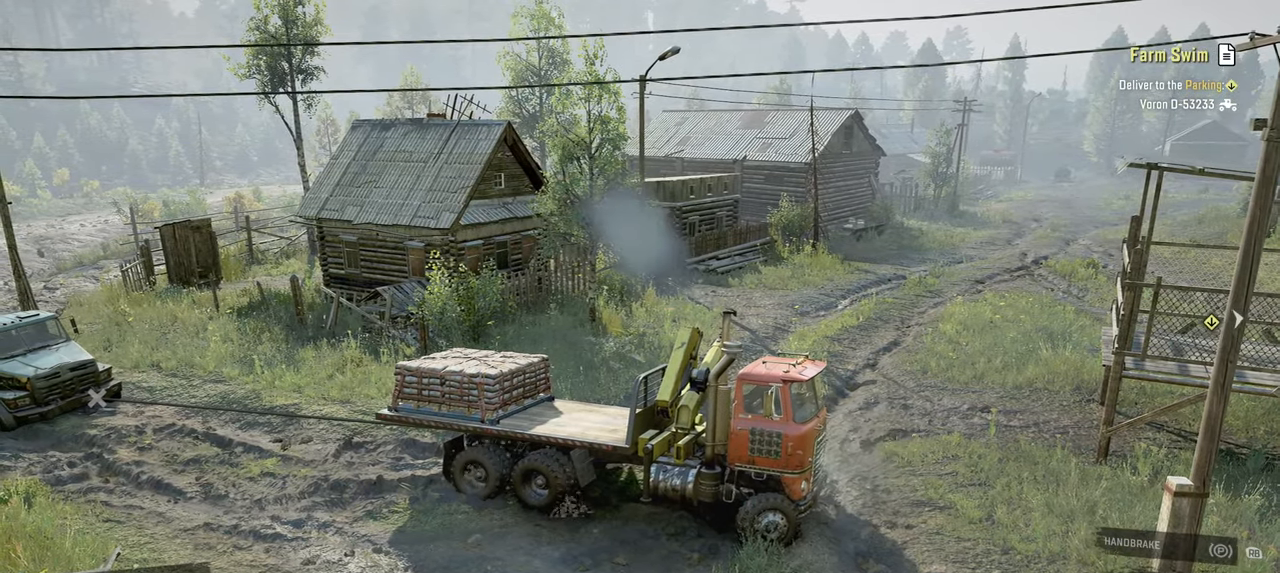
{"buttons": ["Y", "R2"], "left_stick": "center", "right_stick": "center", "events": []}
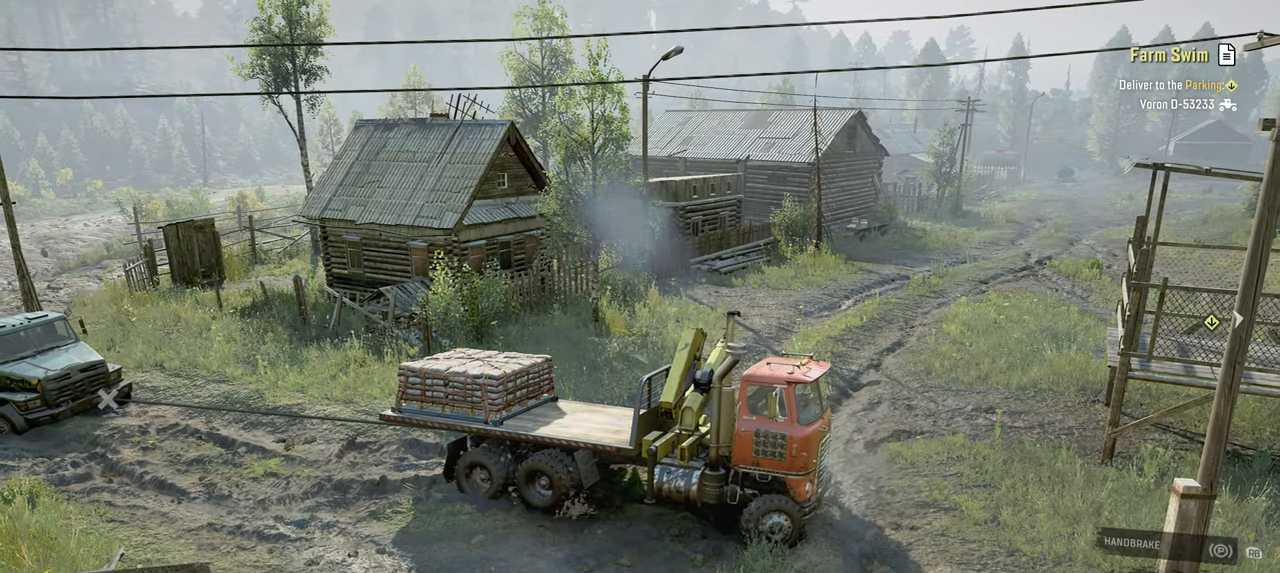
{"buttons": ["Y", "R2"], "left_stick": "center", "right_stick": "center", "events": []}
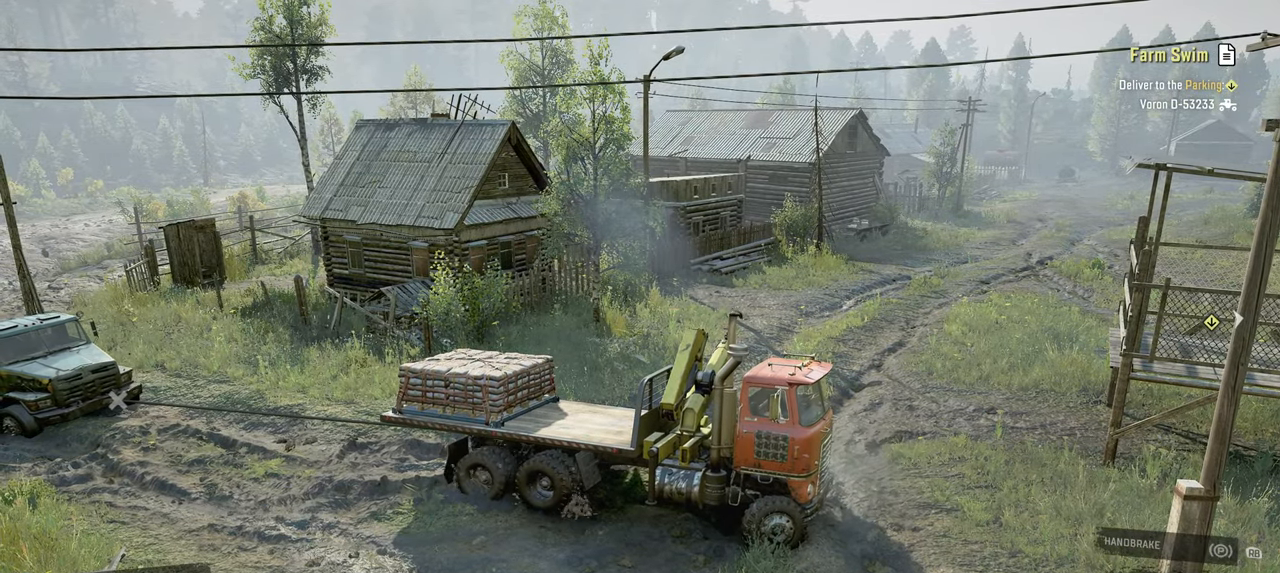
{"buttons": ["Y", "R2"], "left_stick": "center", "right_stick": "center", "events": []}
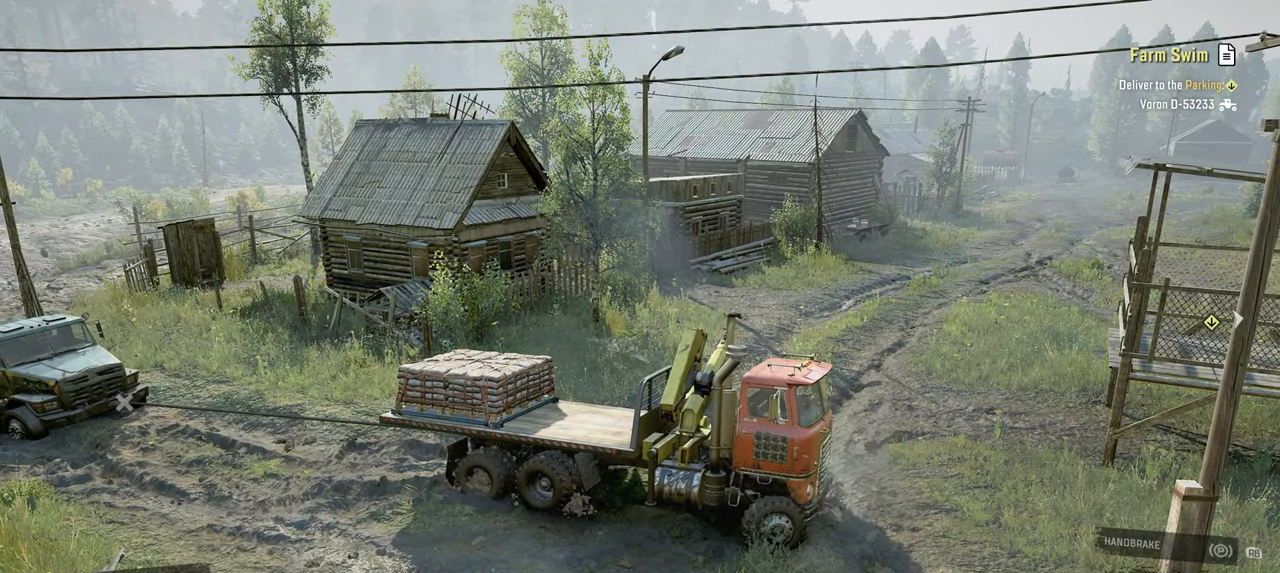
{"buttons": ["Y", "R2"], "left_stick": "center", "right_stick": "center", "events": []}
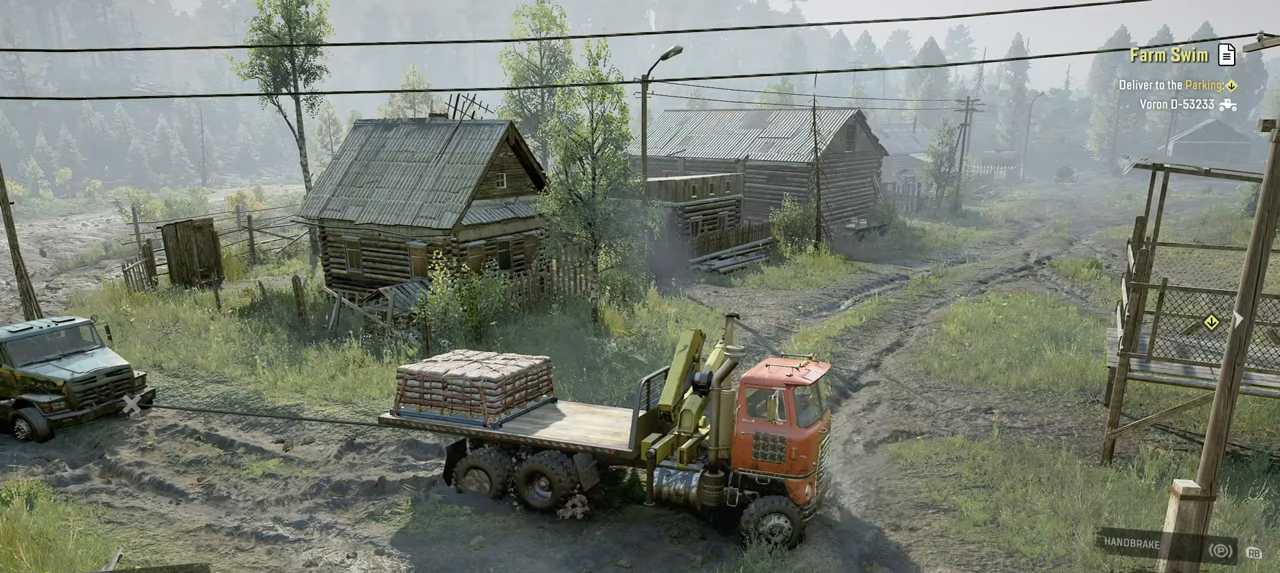
{"buttons": ["Y", "R2"], "left_stick": "center", "right_stick": "center", "events": []}
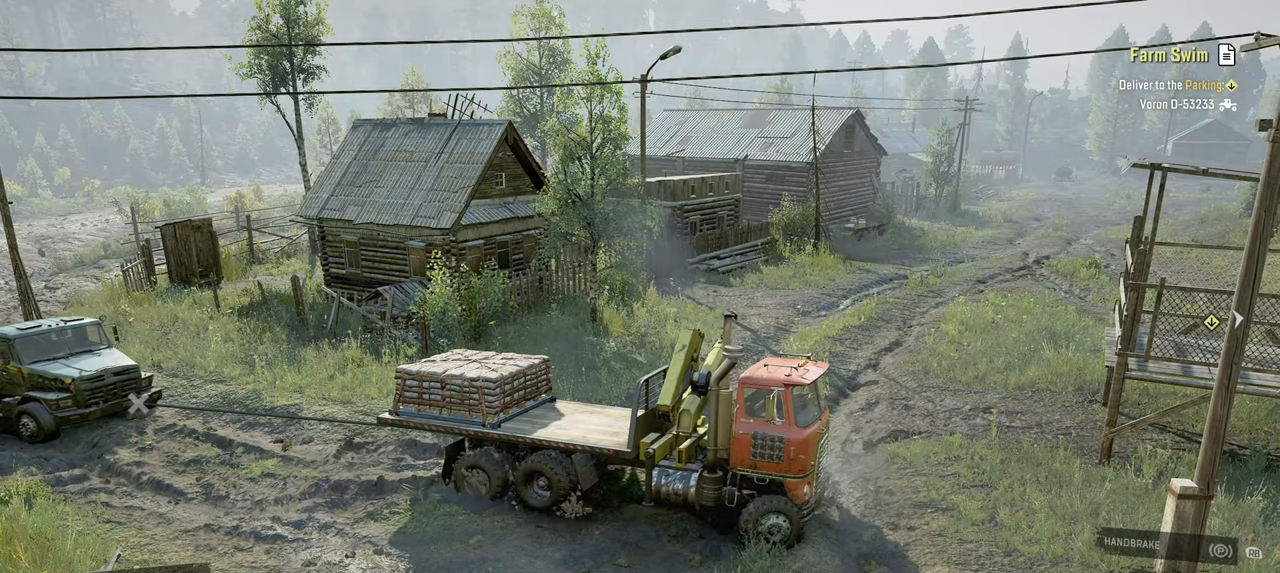
{"buttons": [], "left_stick": "center", "right_stick": "center", "events": [[467, "Y", "up"], [500, "R2", "up"]]}
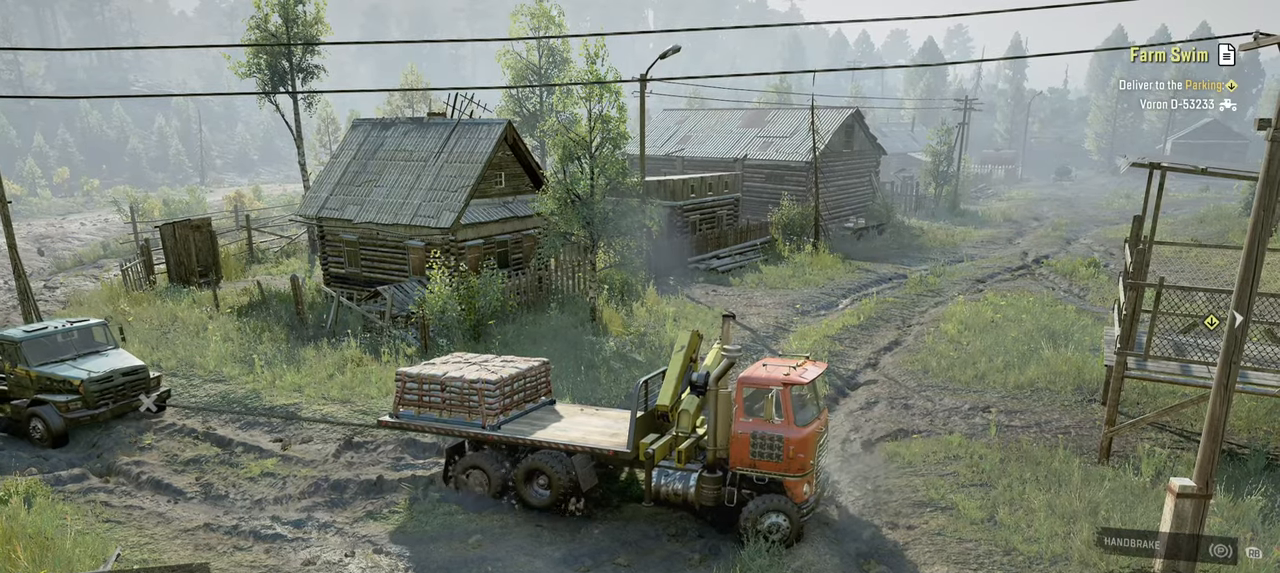
{"buttons": [], "left_stick": "right", "right_stick": "center", "events": [[50, "B", "down"], [150, "B", "up"], [234, "left_stick", "right"], [300, "L1", "down"], [317, "right_stick", "down"], [467, "L1", "up"], [484, "right_stick", "center"]]}
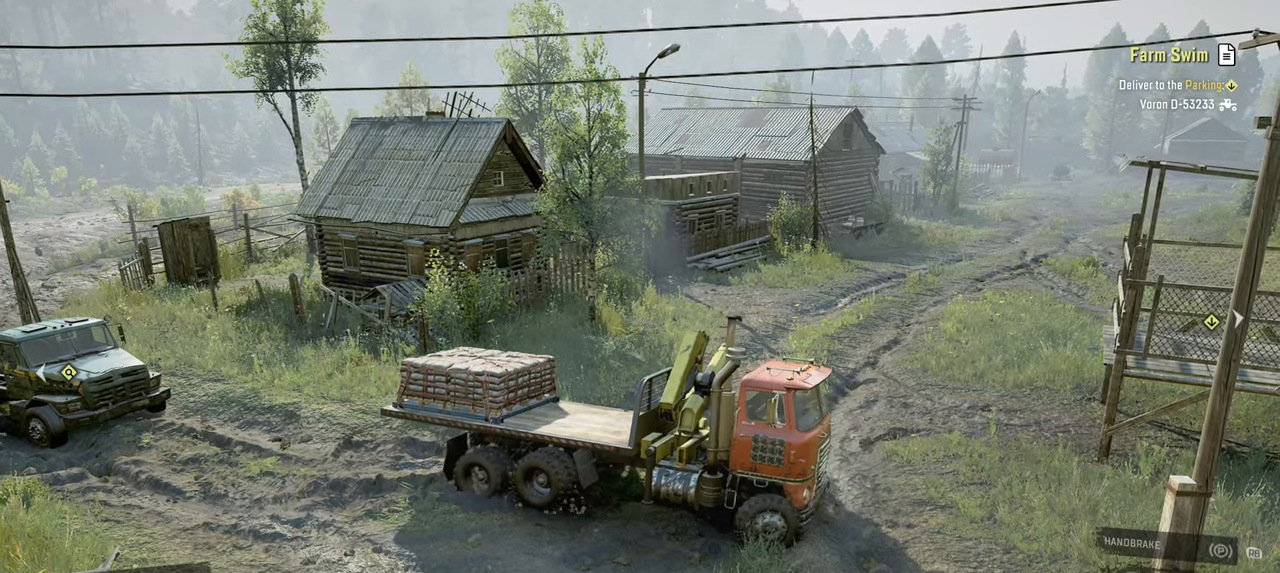
{"buttons": ["R2"], "left_stick": "right", "right_stick": "right", "events": [[84, "R2", "down"], [184, "right_stick", "down-right"], [417, "right_stick", "right"]]}
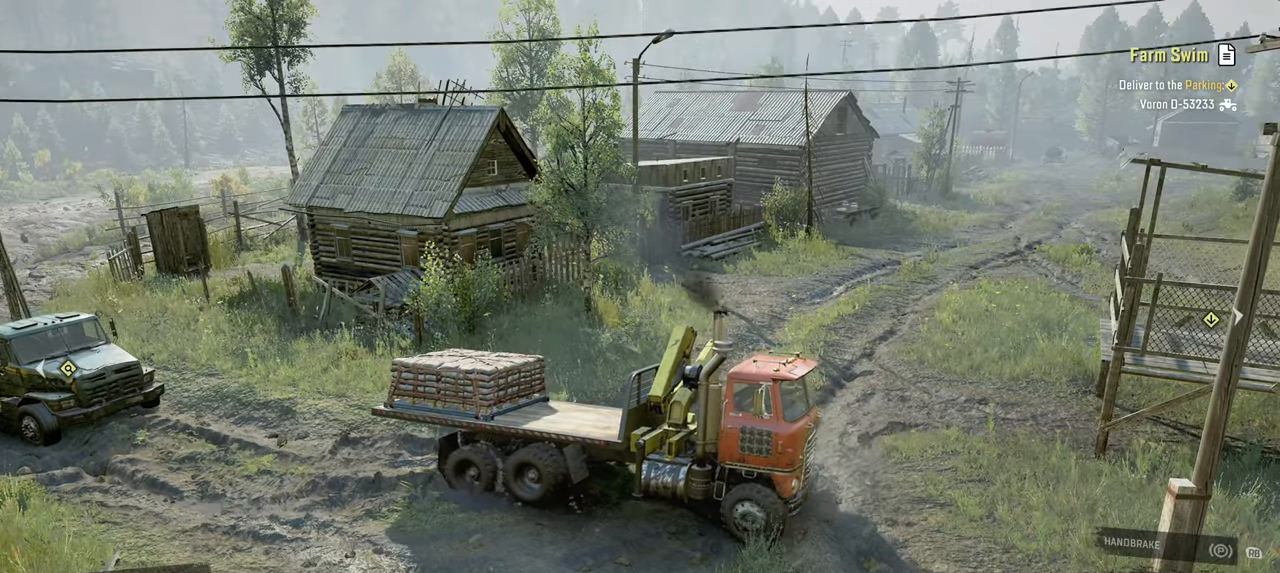
{"buttons": ["R2"], "left_stick": "right", "right_stick": "right", "events": []}
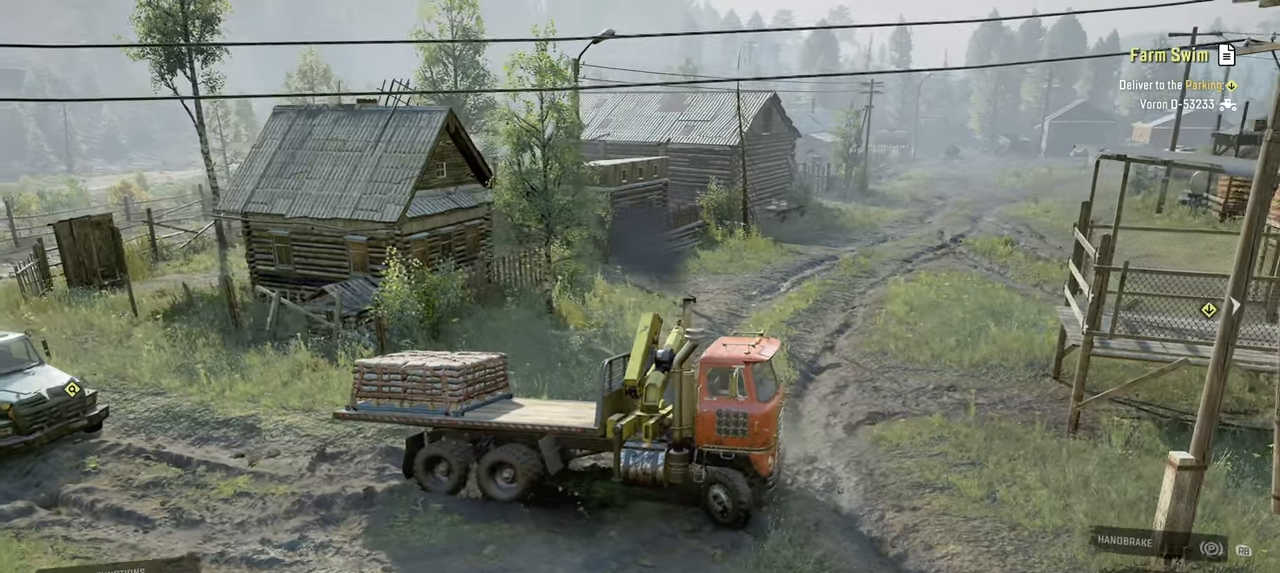
{"buttons": ["R2"], "left_stick": "right", "right_stick": "right", "events": []}
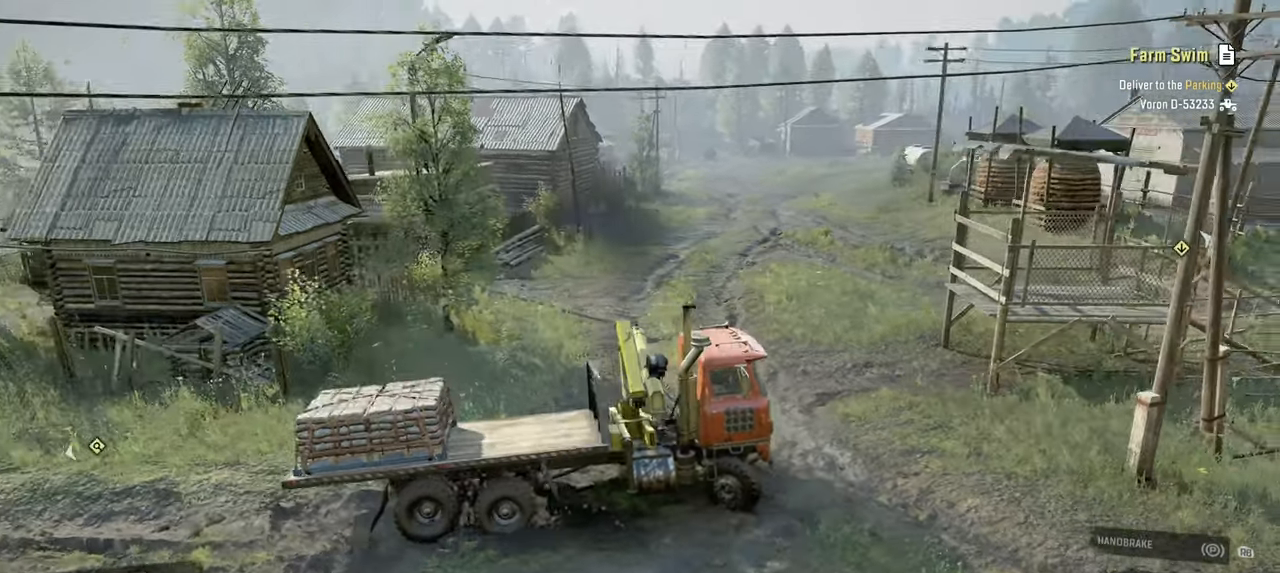
{"buttons": ["R2"], "left_stick": "up-right", "right_stick": "right", "events": [[267, "left_stick", "up-right"]]}
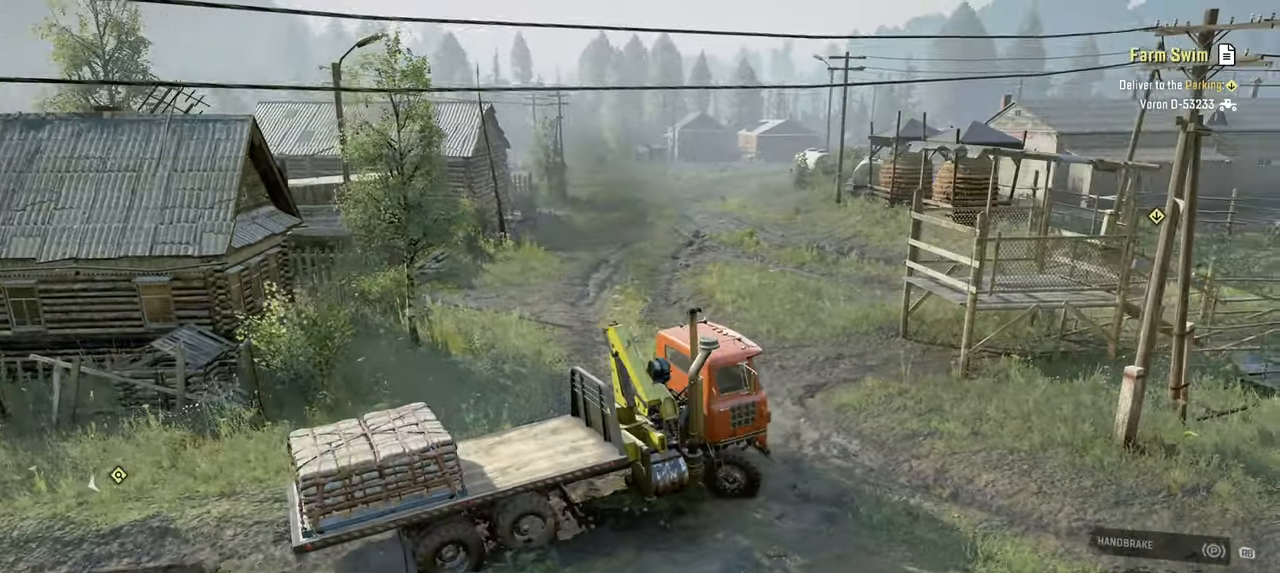
{"buttons": ["R2"], "left_stick": "up-left", "right_stick": "up", "events": [[234, "R2", "up"], [267, "L1", "down"], [284, "left_stick", "up-left"], [284, "right_stick", "up"], [434, "L1", "up"], [484, "R2", "down"]]}
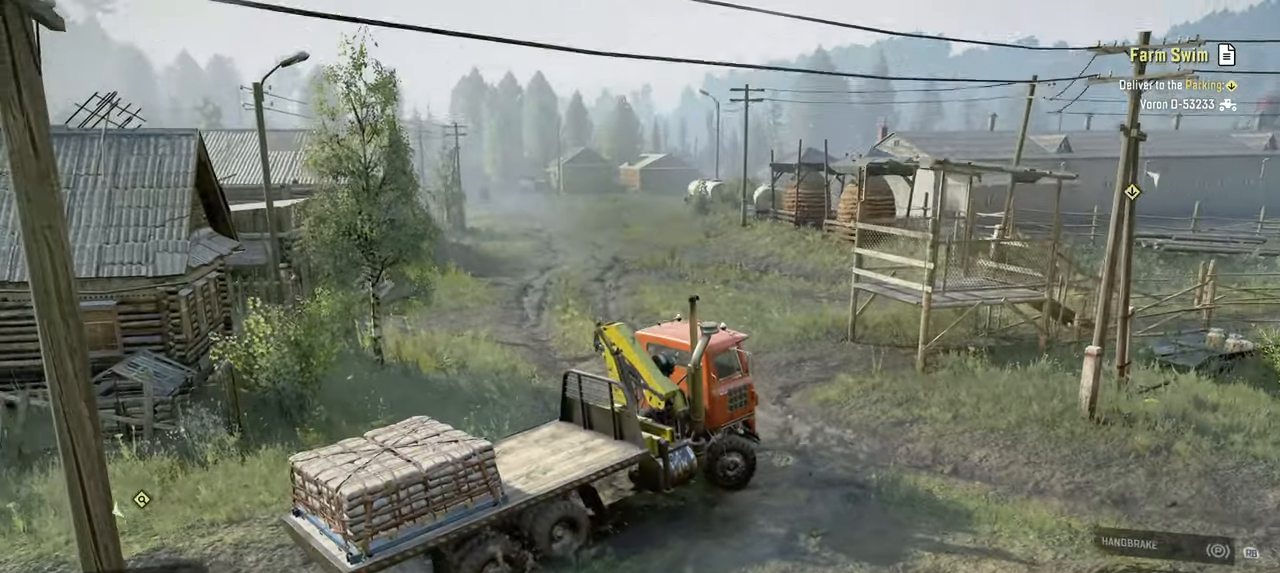
{"buttons": ["R2"], "left_stick": "left", "right_stick": "down-right", "events": [[17, "right_stick", "center"], [34, "left_stick", "left"], [500, "right_stick", "down-right"]]}
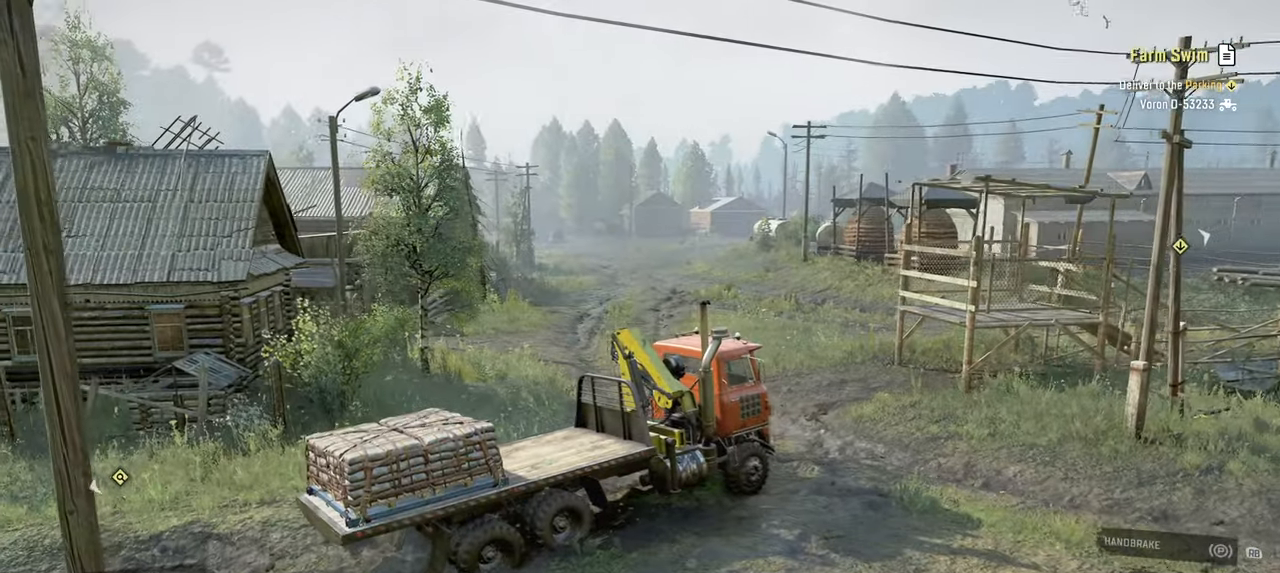
{"buttons": ["R2"], "left_stick": "up-left", "right_stick": "down-right", "events": [[217, "right_stick", "center"], [300, "left_stick", "up-left"], [400, "right_stick", "down-right"]]}
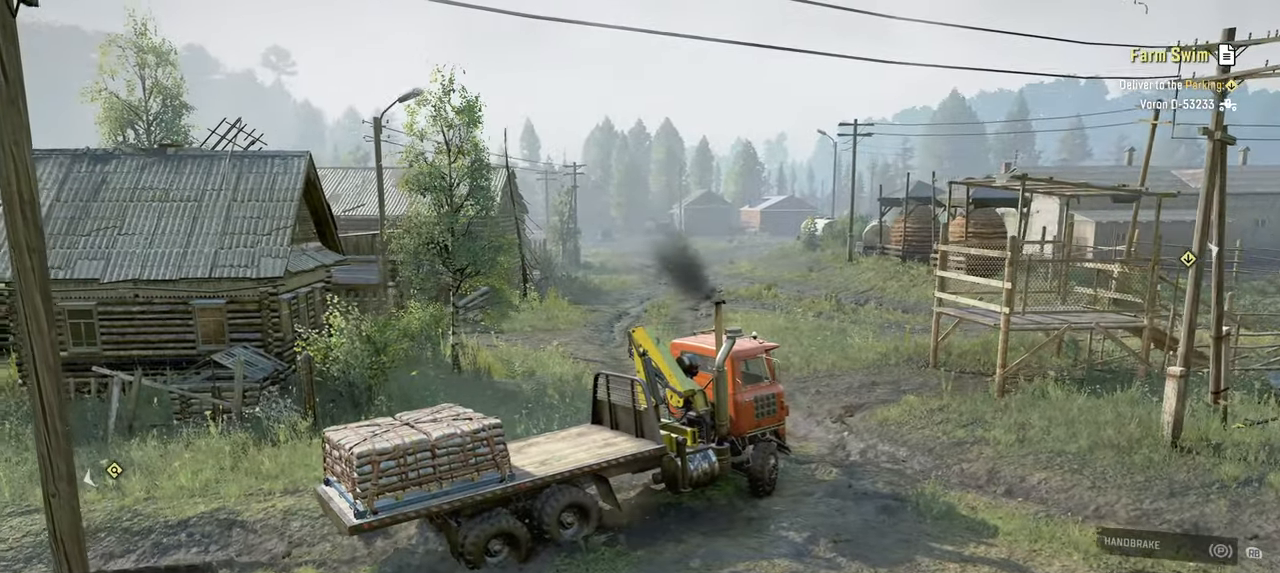
{"buttons": ["R2"], "left_stick": "up-left", "right_stick": "down", "events": [[67, "left_stick", "up"], [167, "left_stick", "center"], [284, "right_stick", "center"], [384, "left_stick", "up-left"], [467, "right_stick", "down"]]}
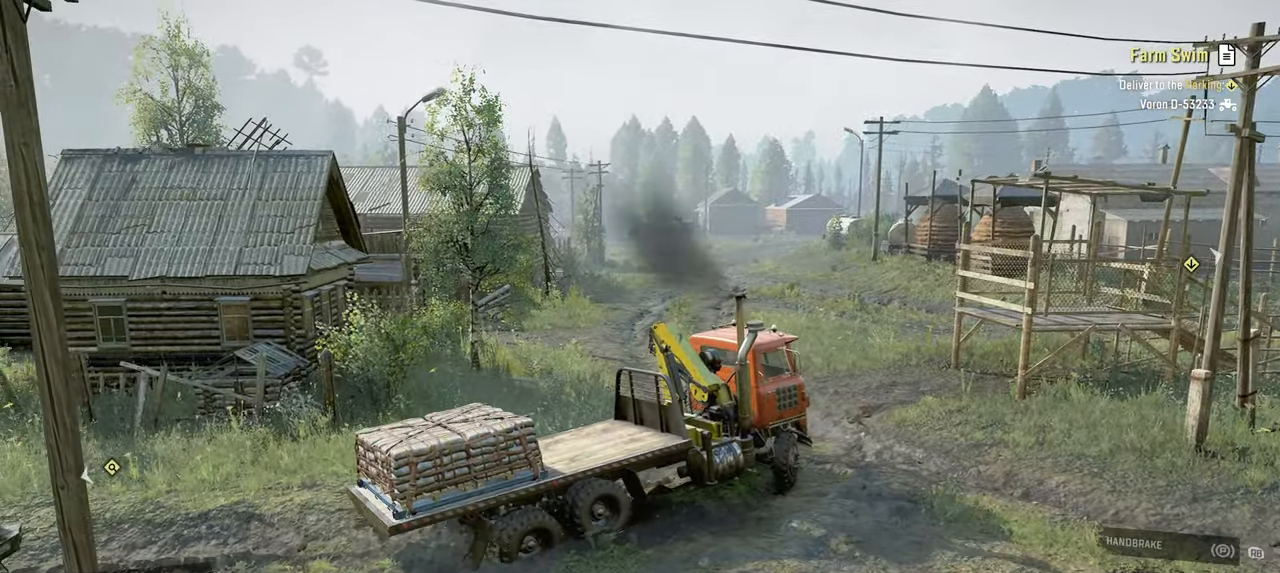
{"buttons": ["R2"], "left_stick": "up-right", "right_stick": "down-right", "events": [[300, "left_stick", "up-right"], [467, "right_stick", "down-right"]]}
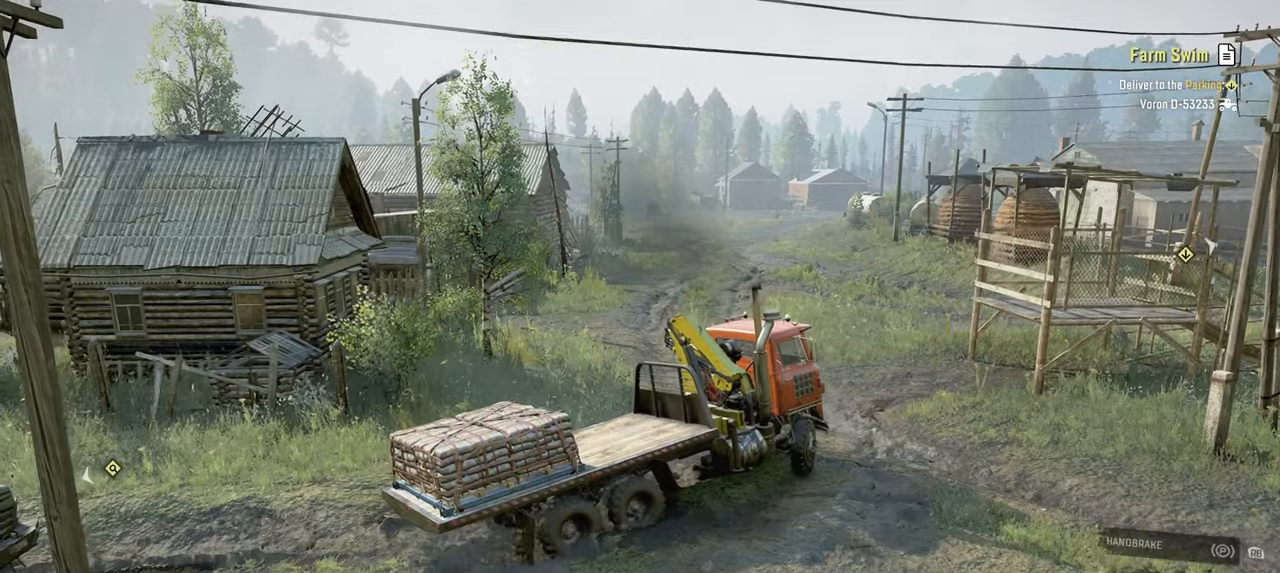
{"buttons": ["R2"], "left_stick": "up", "right_stick": "down-right", "events": [[434, "left_stick", "up"]]}
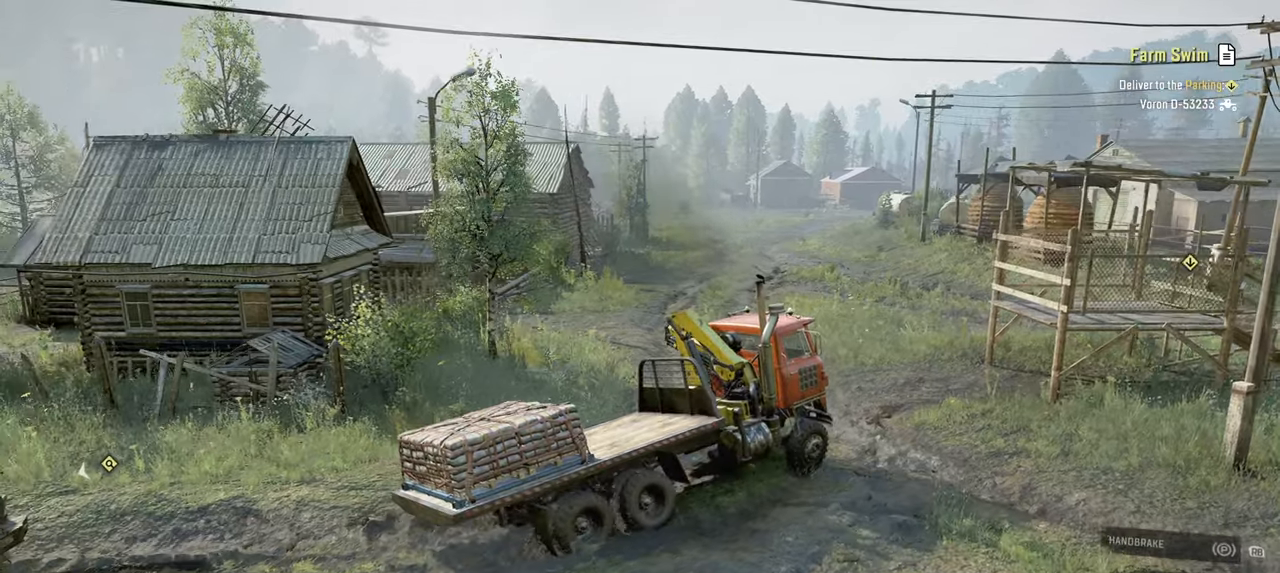
{"buttons": ["R2"], "left_stick": "up-left", "right_stick": "down-right", "events": [[100, "left_stick", "up-left"]]}
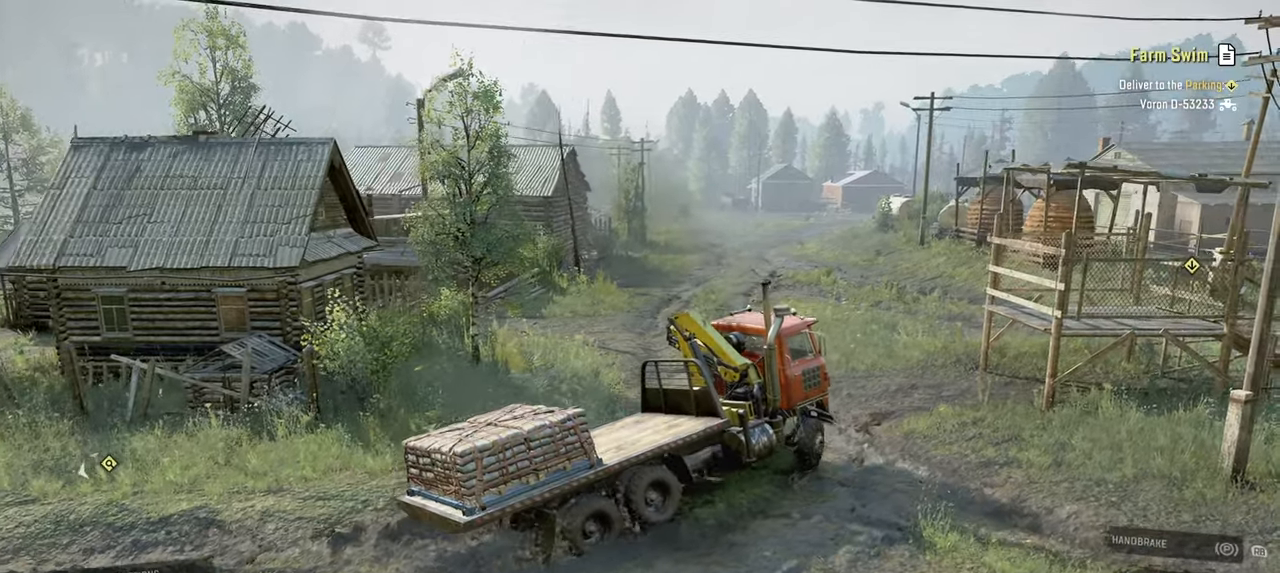
{"buttons": ["R2"], "left_stick": "up-right", "right_stick": "right", "events": [[34, "left_stick", "up"], [167, "left_stick", "up-right"], [450, "right_stick", "right"]]}
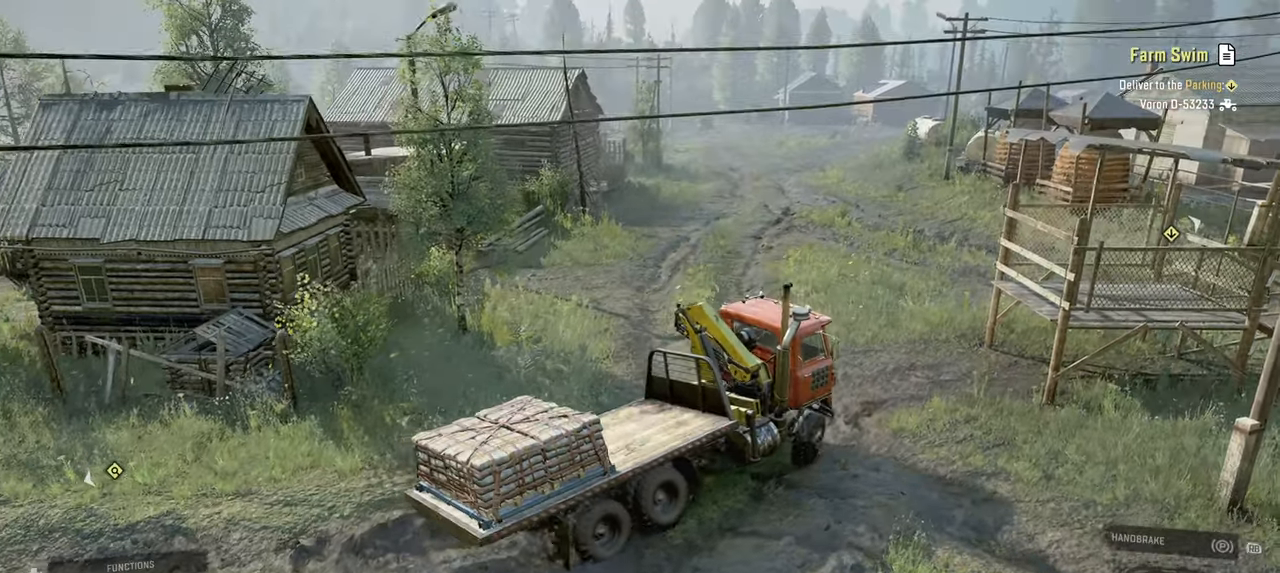
{"buttons": ["R2"], "left_stick": "up", "right_stick": "right", "events": [[167, "left_stick", "up-left"], [400, "left_stick", "up"]]}
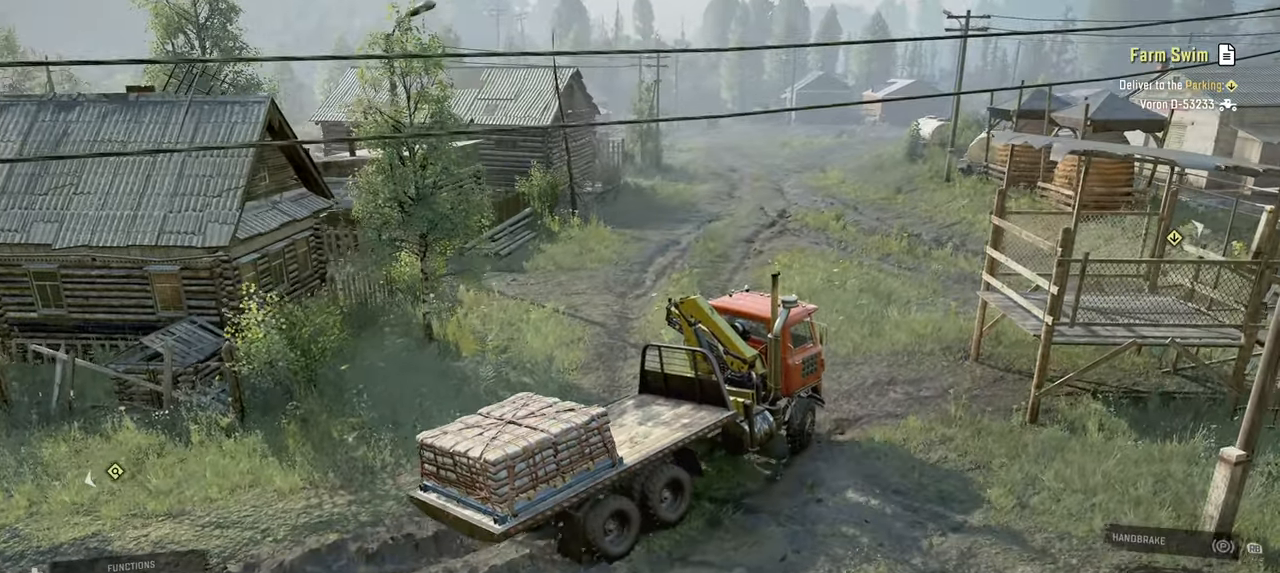
{"buttons": ["R2"], "left_stick": "up-right", "right_stick": "center", "events": [[50, "left_stick", "up-left"], [234, "left_stick", "up"], [350, "left_stick", "up-right"], [450, "right_stick", "center"]]}
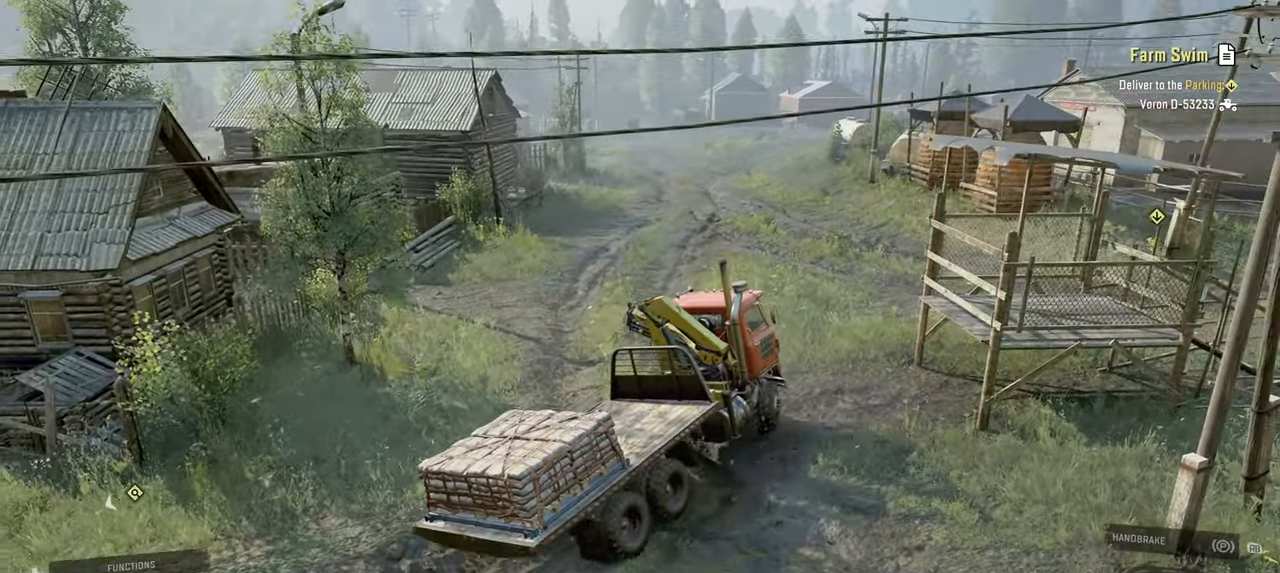
{"buttons": ["R2"], "left_stick": "center", "right_stick": "center", "events": [[100, "L1", "down"], [184, "L1", "up"], [284, "left_stick", "center"]]}
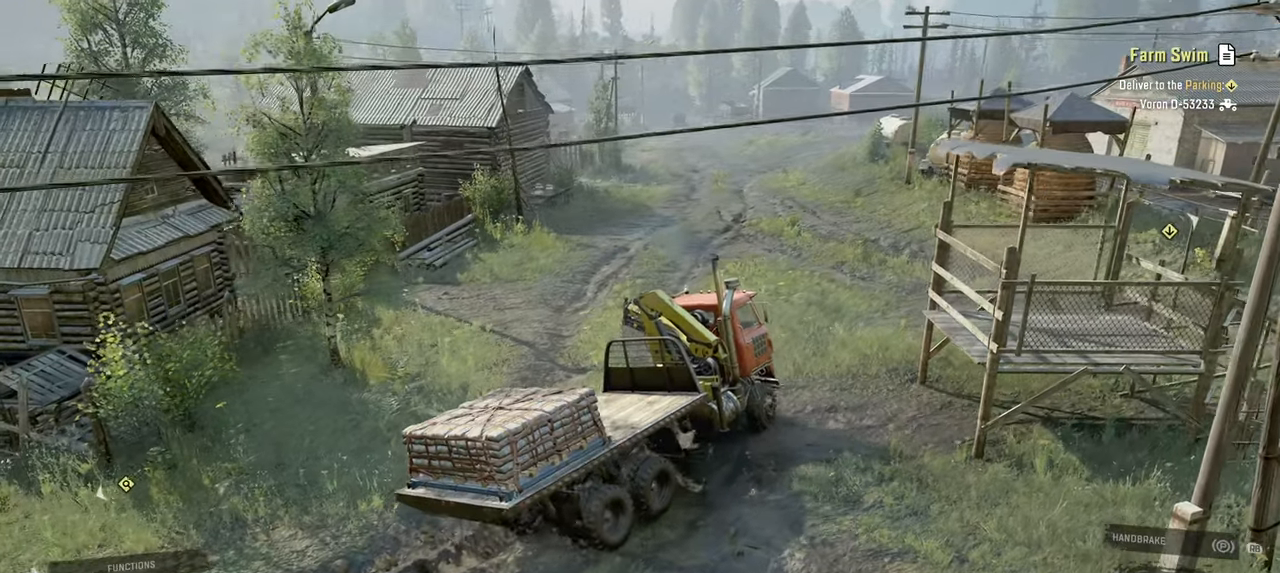
{"buttons": ["R2"], "left_stick": "left", "right_stick": "center", "events": [[500, "left_stick", "left"]]}
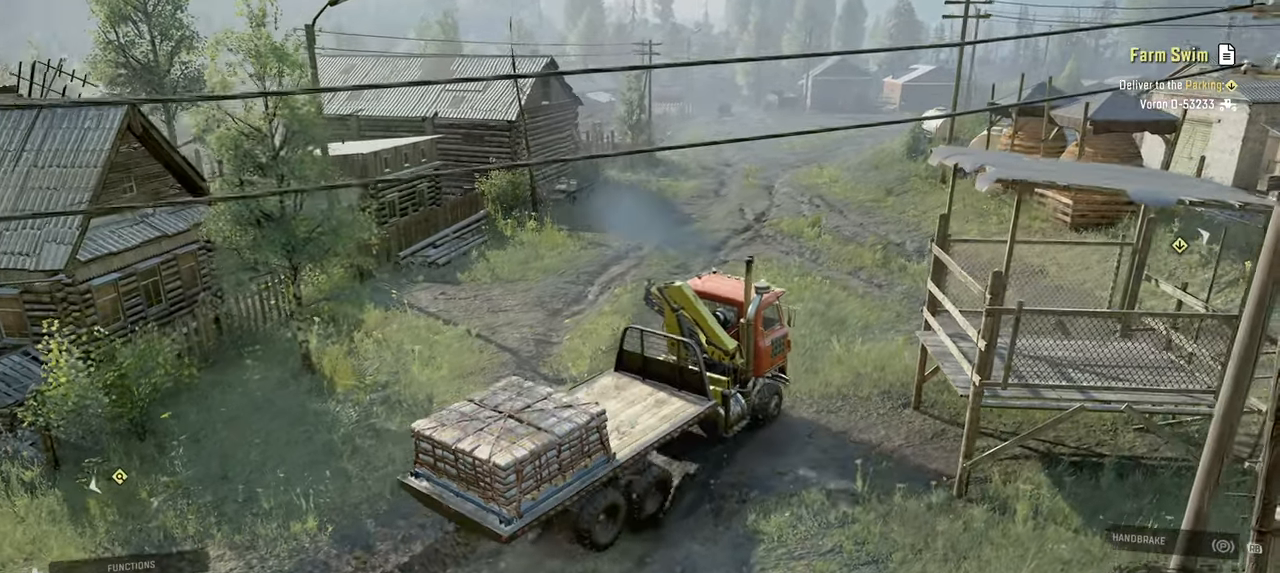
{"buttons": ["R2"], "left_stick": "left", "right_stick": "center", "events": [[17, "right_stick", "up"], [34, "L1", "down"], [150, "right_stick", "center"], [200, "L1", "up"]]}
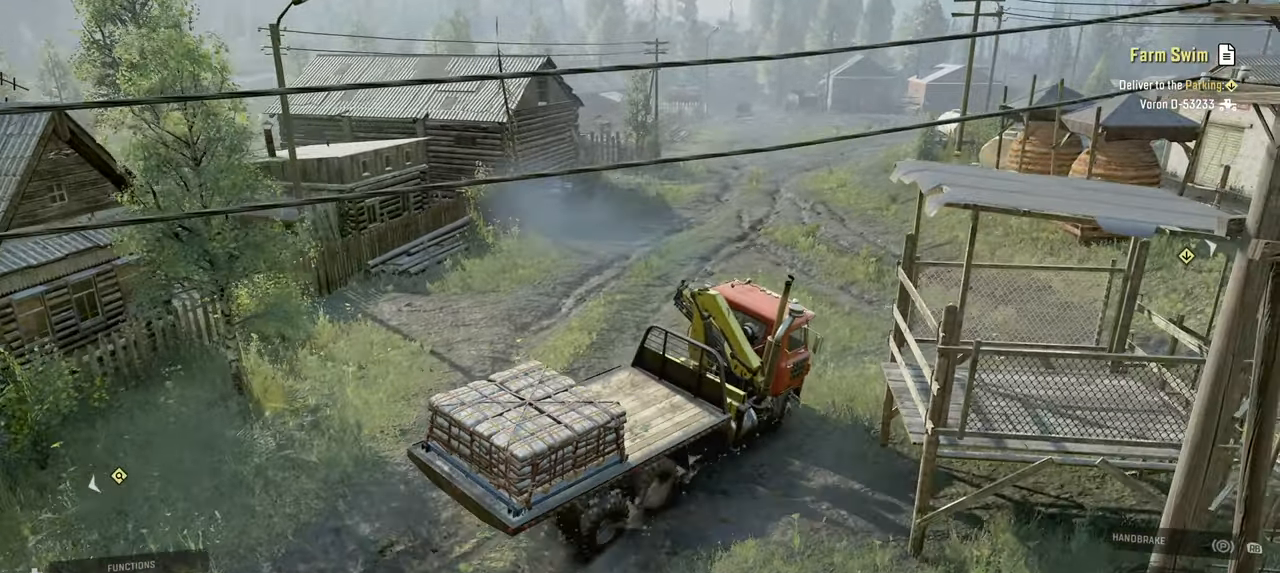
{"buttons": ["R2"], "left_stick": "left", "right_stick": "right", "events": [[384, "right_stick", "right"]]}
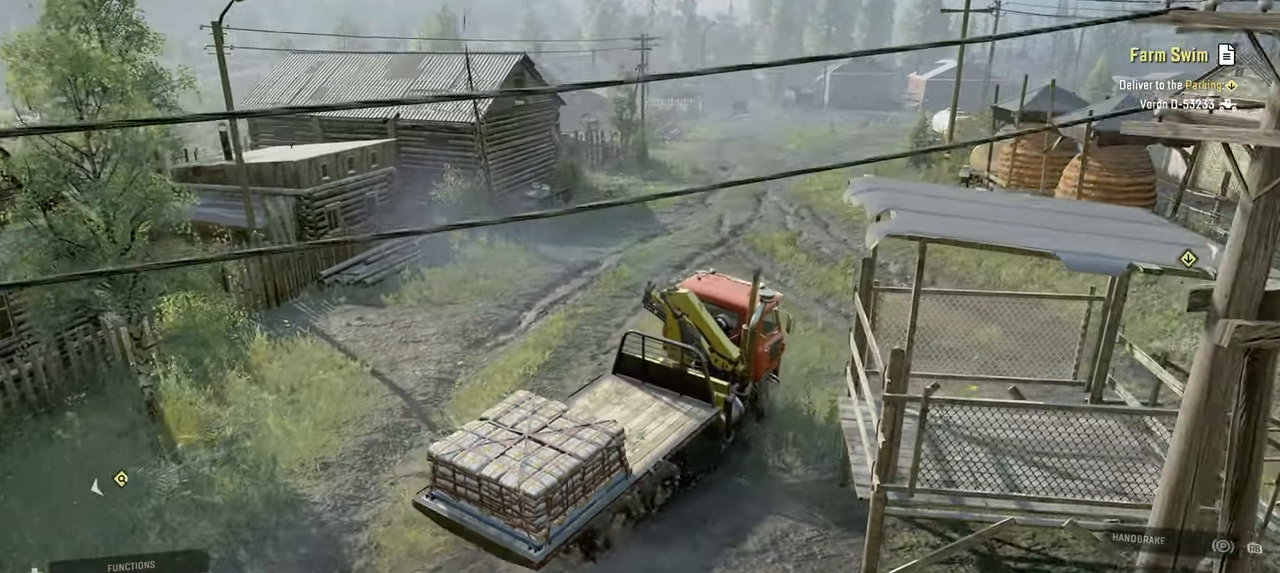
{"buttons": ["R2"], "left_stick": "center", "right_stick": "right", "events": [[200, "right_stick", "center"], [367, "left_stick", "center"], [384, "right_stick", "right"]]}
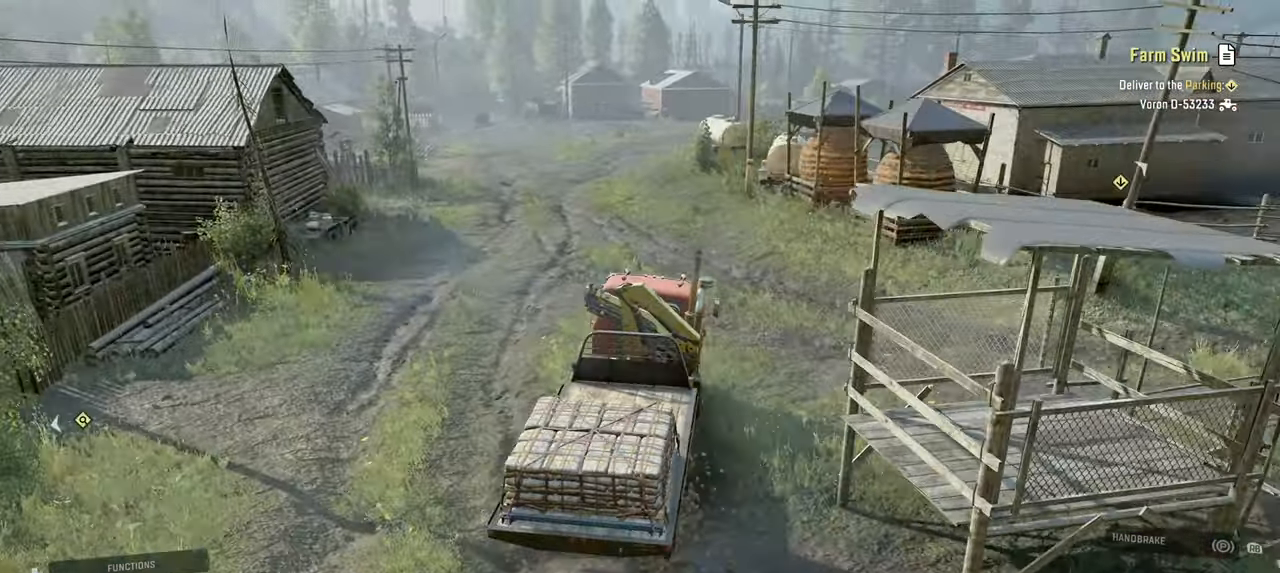
{"buttons": ["R2"], "left_stick": "left", "right_stick": "up-right", "events": [[34, "right_stick", "up-right"], [50, "left_stick", "right"], [184, "right_stick", "right"], [350, "left_stick", "center"], [384, "right_stick", "up-right"], [400, "left_stick", "left"]]}
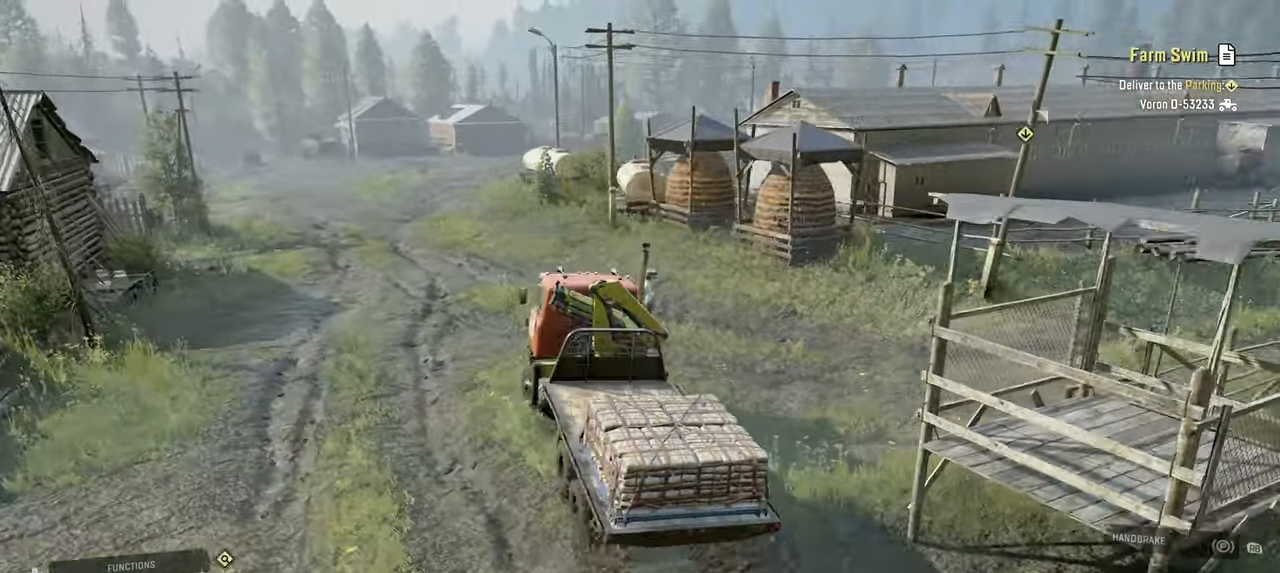
{"buttons": ["R2"], "left_stick": "center", "right_stick": "center", "events": [[17, "right_stick", "center"], [134, "left_stick", "center"], [167, "right_stick", "right"], [234, "right_stick", "up-right"], [417, "right_stick", "center"]]}
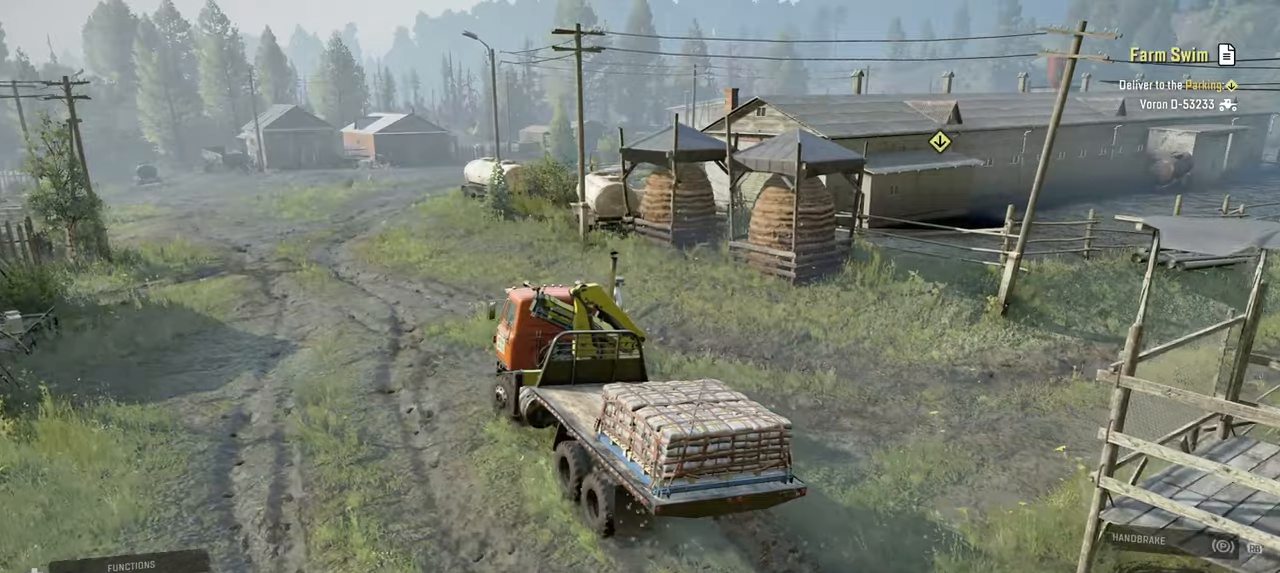
{"buttons": ["R2"], "left_stick": "right", "right_stick": "up-right", "events": [[34, "left_stick", "left"], [184, "right_stick", "right"], [200, "left_stick", "center"], [267, "right_stick", "up-right"], [500, "left_stick", "right"]]}